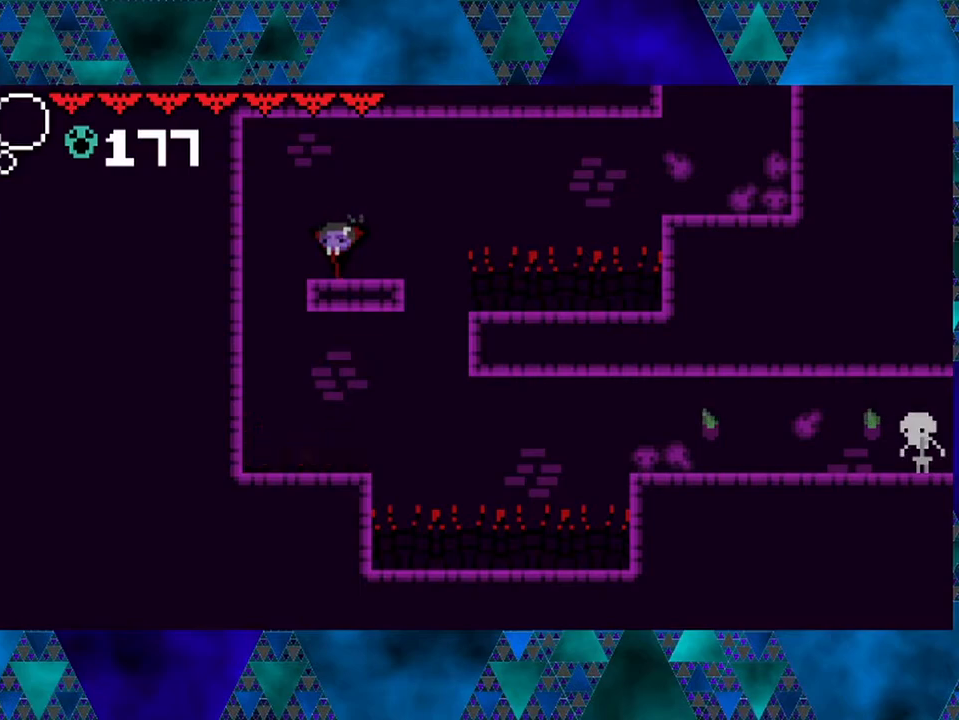
Gameplay with a controller (Nintendo layout); each line is a JSON object with the inputs held at the frame after it. "events" lists button and stick changes between this image and that frame as [ms after this image, input, new state], when the widget could be followed in between. Not read: L3 R3.
{"buttons": ["DPAD_RIGHT"], "left_stick": "center", "right_stick": "center", "events": [[333, "DPAD_UP", "down"], [350, "DPAD_LEFT", "up"], [350, "DPAD_RIGHT", "down"], [350, "DPAD_UP", "up"]]}
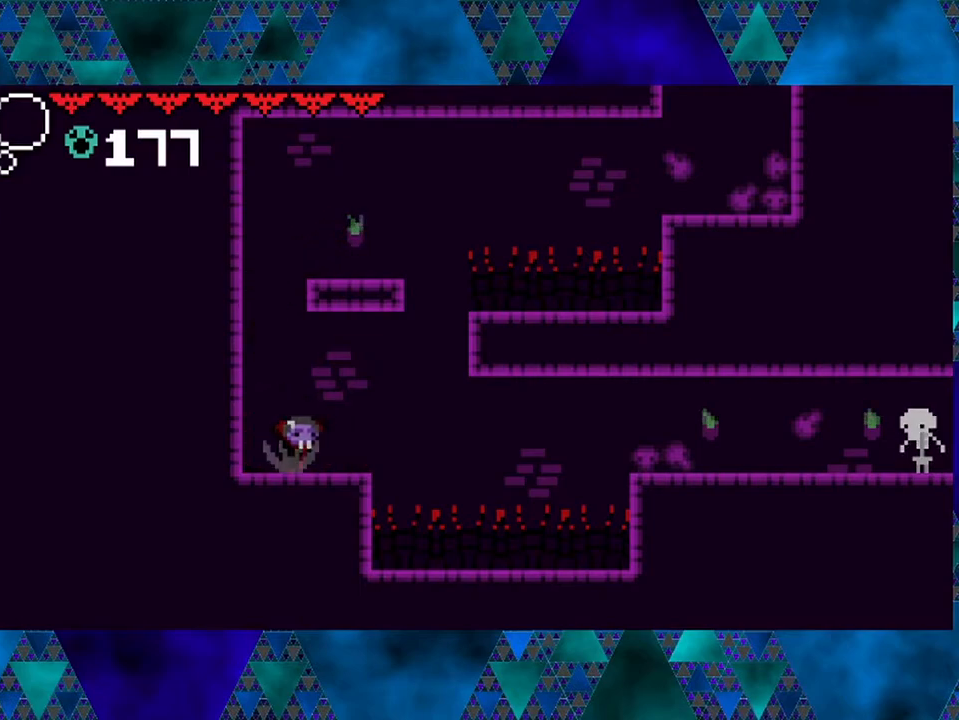
{"buttons": ["R2", "DPAD_RIGHT"], "left_stick": "center", "right_stick": "center", "events": [[150, "R2", "down"]]}
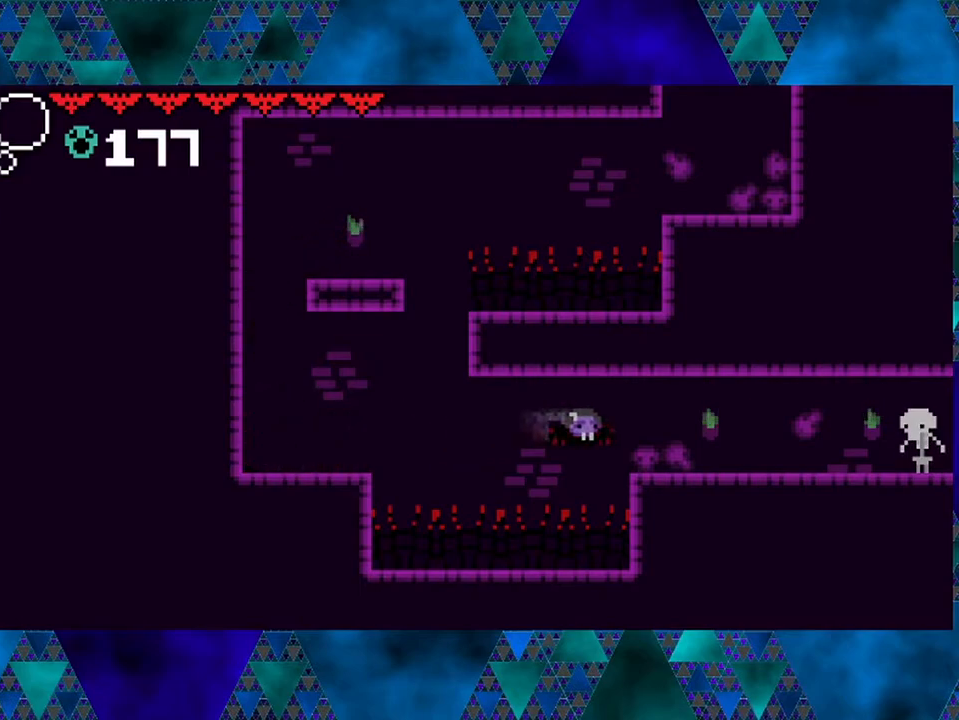
{"buttons": ["DPAD_RIGHT"], "left_stick": "center", "right_stick": "center", "events": [[100, "DPAD_RIGHT", "up"], [133, "R2", "up"], [433, "DPAD_RIGHT", "down"]]}
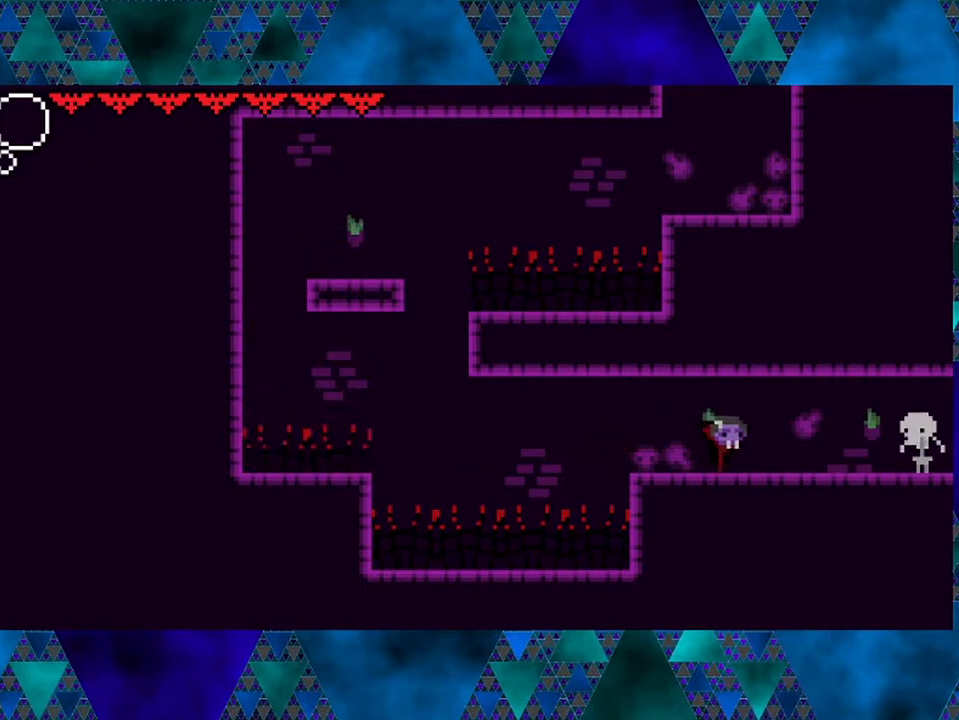
{"buttons": ["Y", "DPAD_RIGHT"], "left_stick": "center", "right_stick": "center", "events": [[483, "Y", "down"]]}
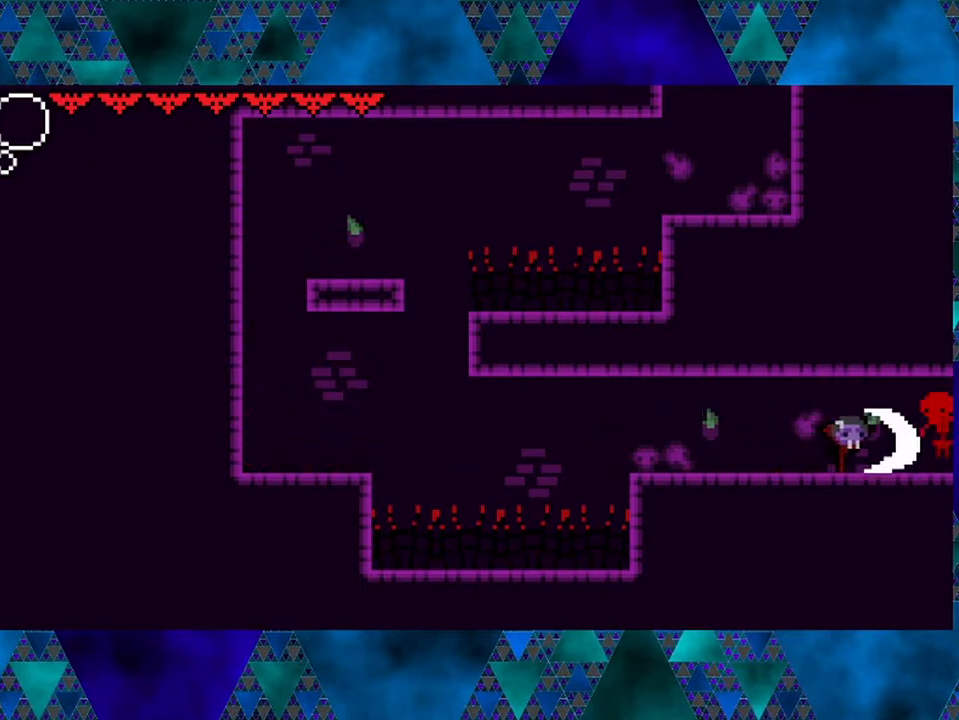
{"buttons": ["DPAD_LEFT"], "left_stick": "center", "right_stick": "center", "events": [[50, "DPAD_LEFT", "down"], [50, "DPAD_RIGHT", "up"], [100, "Y", "up"]]}
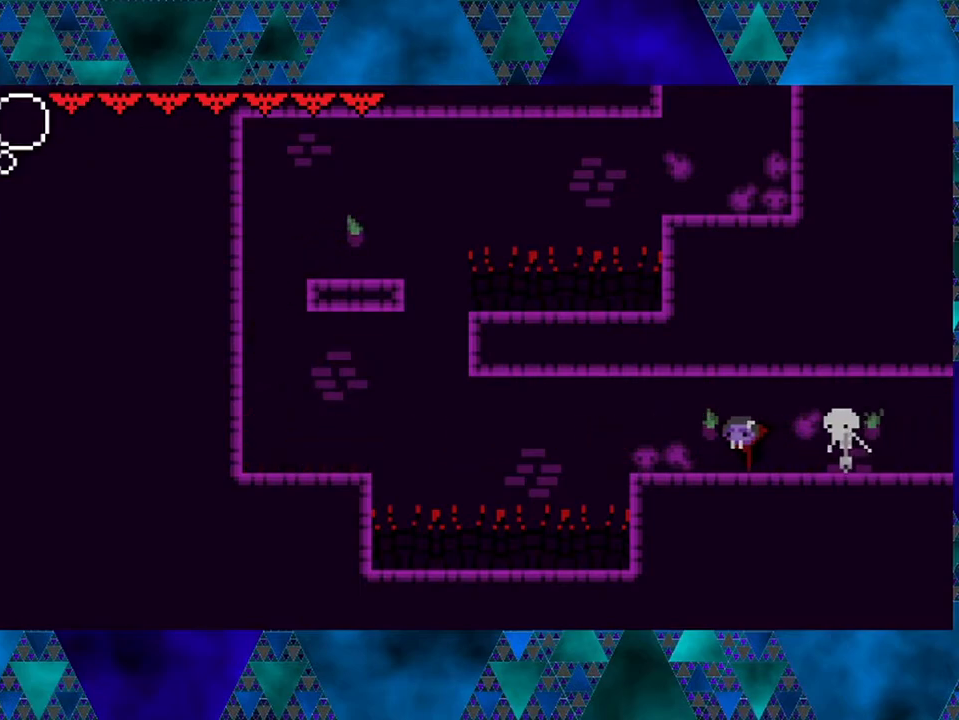
{"buttons": [], "left_stick": "center", "right_stick": "center", "events": [[100, "DPAD_LEFT", "up"], [100, "DPAD_RIGHT", "down"], [167, "Y", "down"], [200, "DPAD_RIGHT", "up"], [283, "Y", "up"]]}
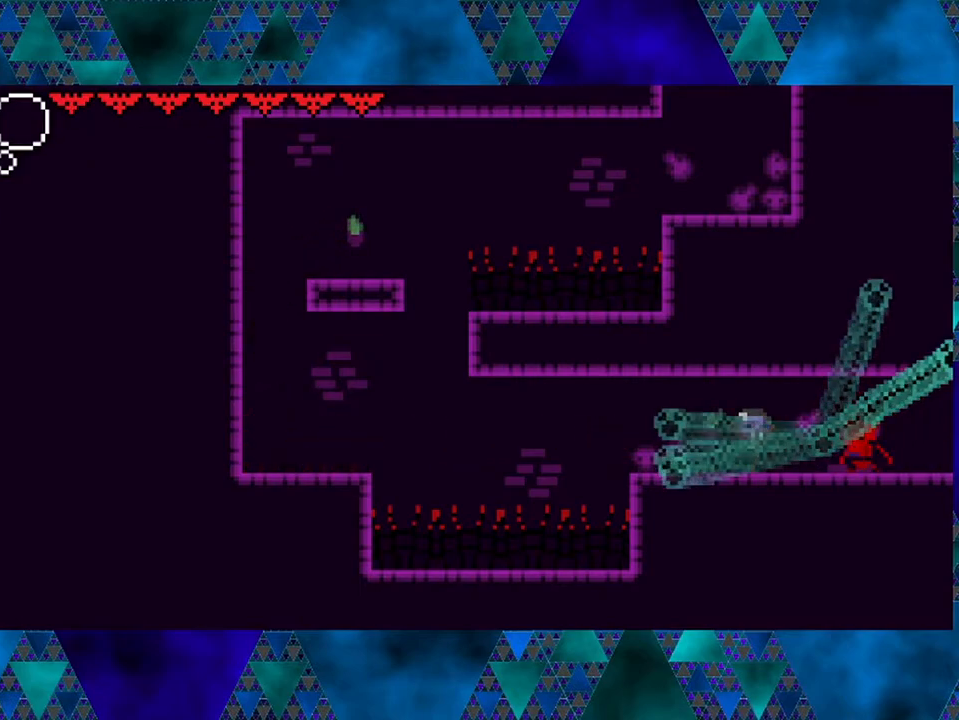
{"buttons": [], "left_stick": "center", "right_stick": "center", "events": []}
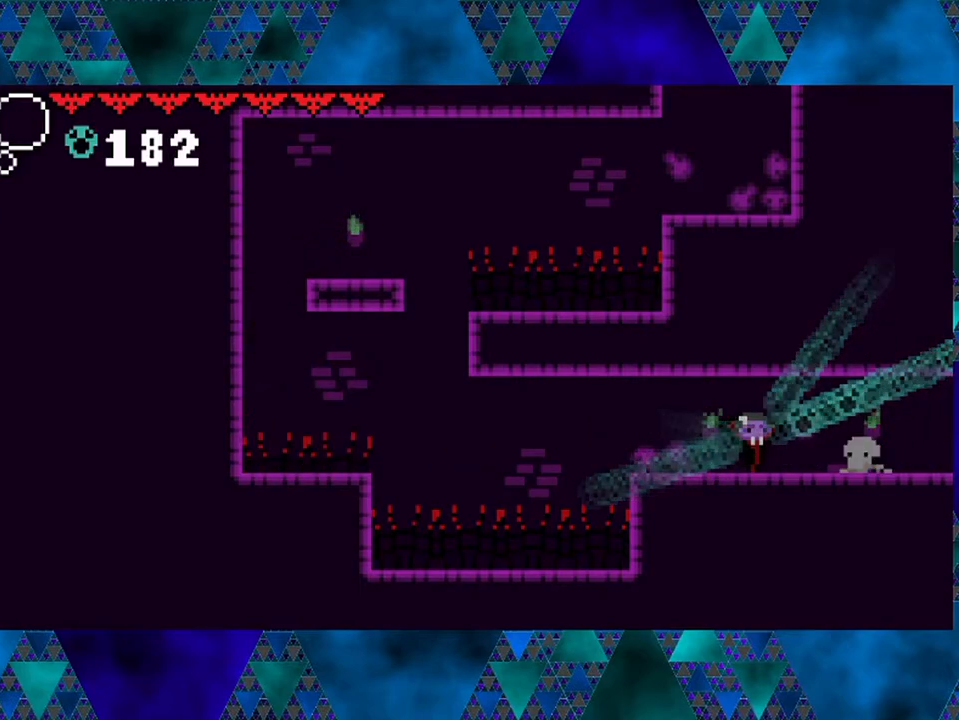
{"buttons": ["DPAD_RIGHT"], "left_stick": "center", "right_stick": "center", "events": [[367, "DPAD_RIGHT", "down"]]}
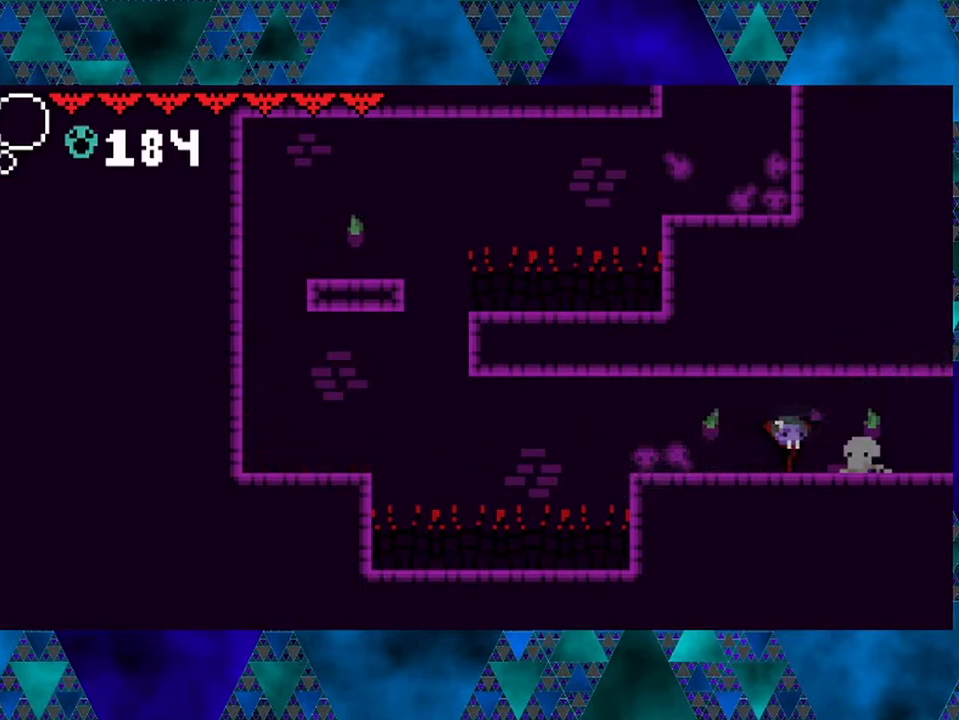
{"buttons": ["DPAD_RIGHT"], "left_stick": "center", "right_stick": "center", "events": []}
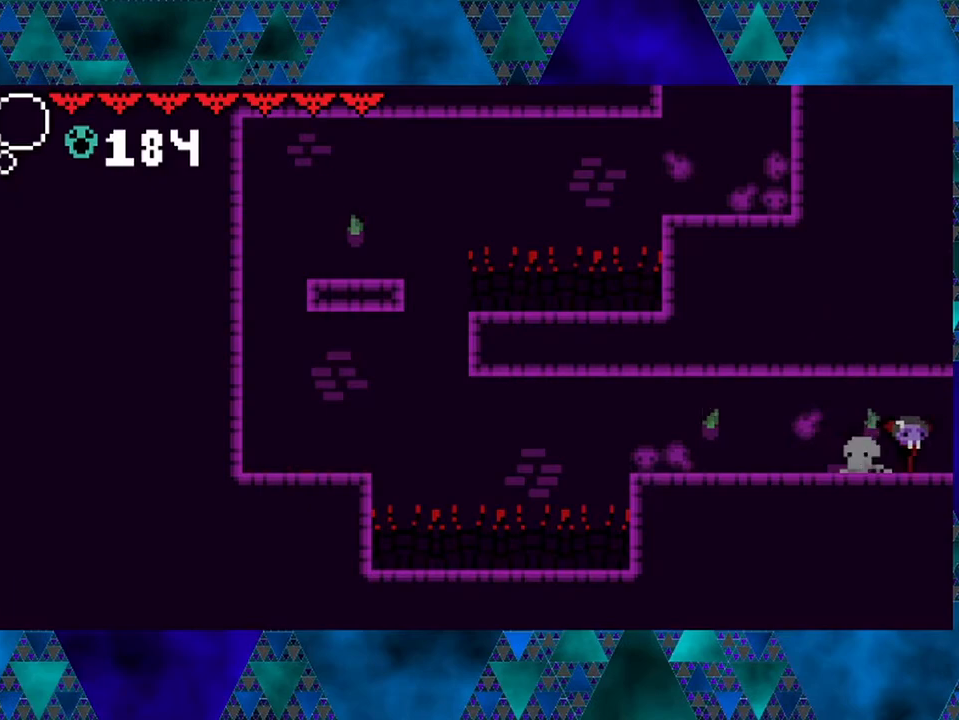
{"buttons": [], "left_stick": "center", "right_stick": "center", "events": [[300, "DPAD_RIGHT", "up"]]}
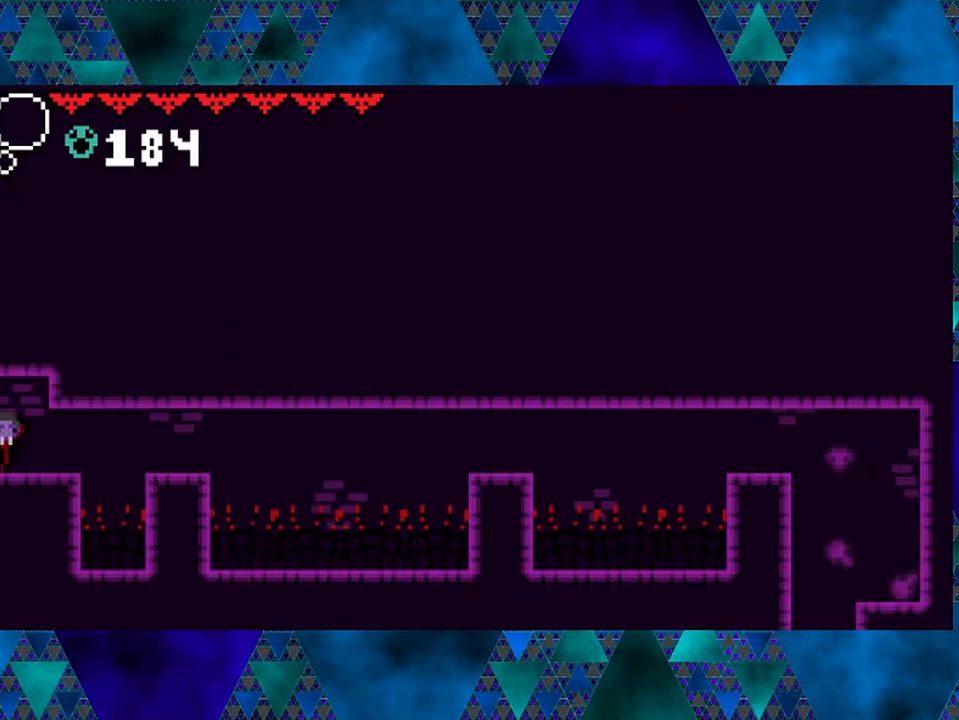
{"buttons": [], "left_stick": "center", "right_stick": "center", "events": []}
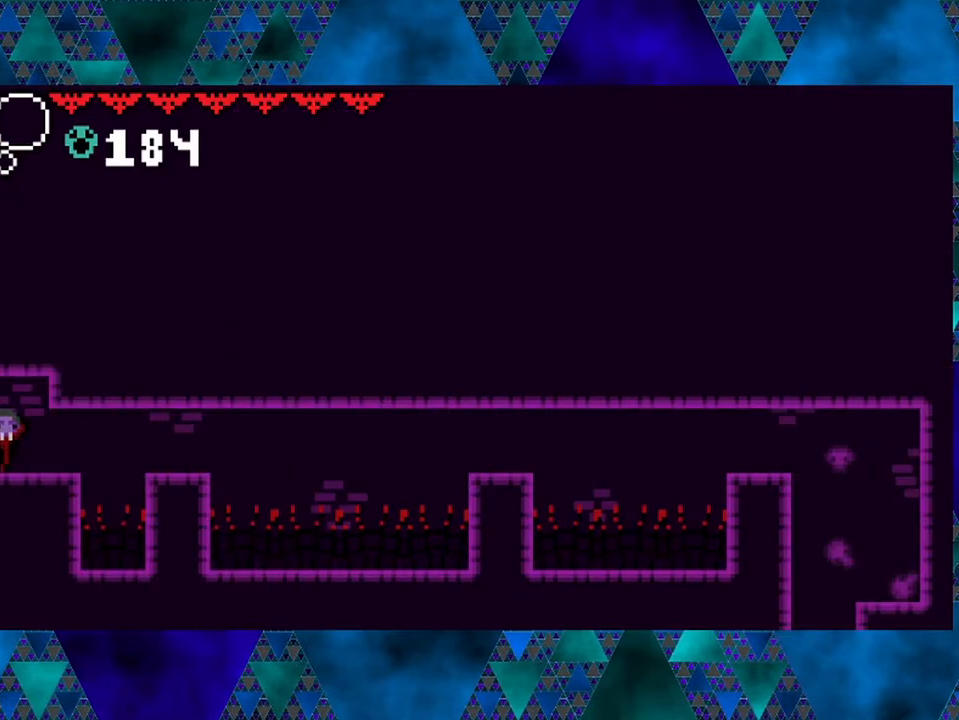
{"buttons": ["B"], "left_stick": "center", "right_stick": "center", "events": [[250, "R2", "down"], [400, "R2", "up"], [433, "B", "down"]]}
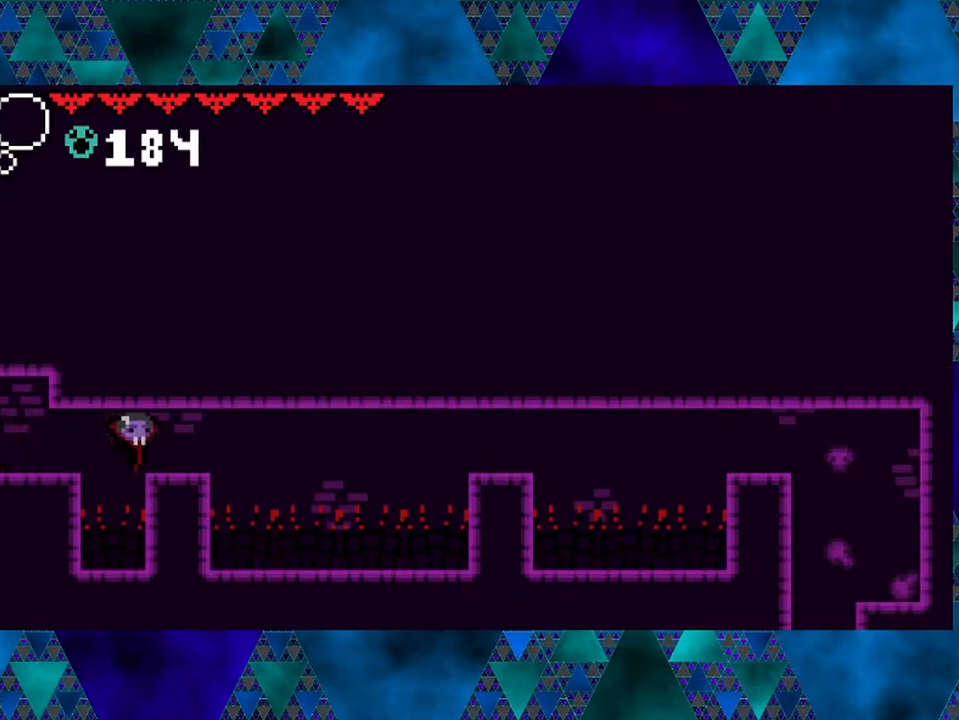
{"buttons": [], "left_stick": "center", "right_stick": "center", "events": [[67, "B", "up"]]}
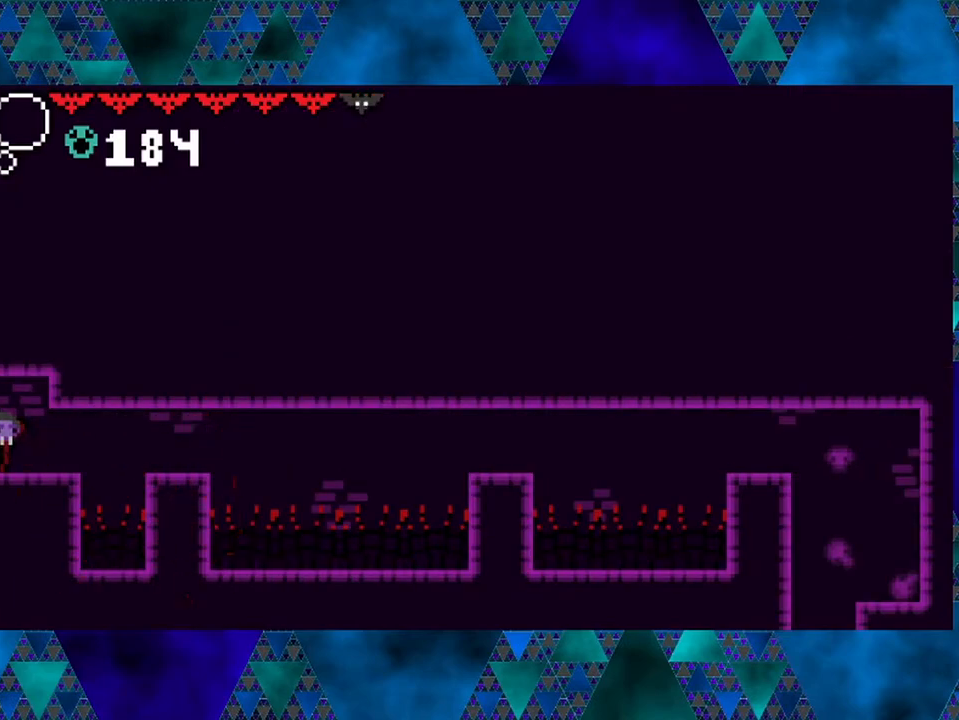
{"buttons": [], "left_stick": "center", "right_stick": "center", "events": []}
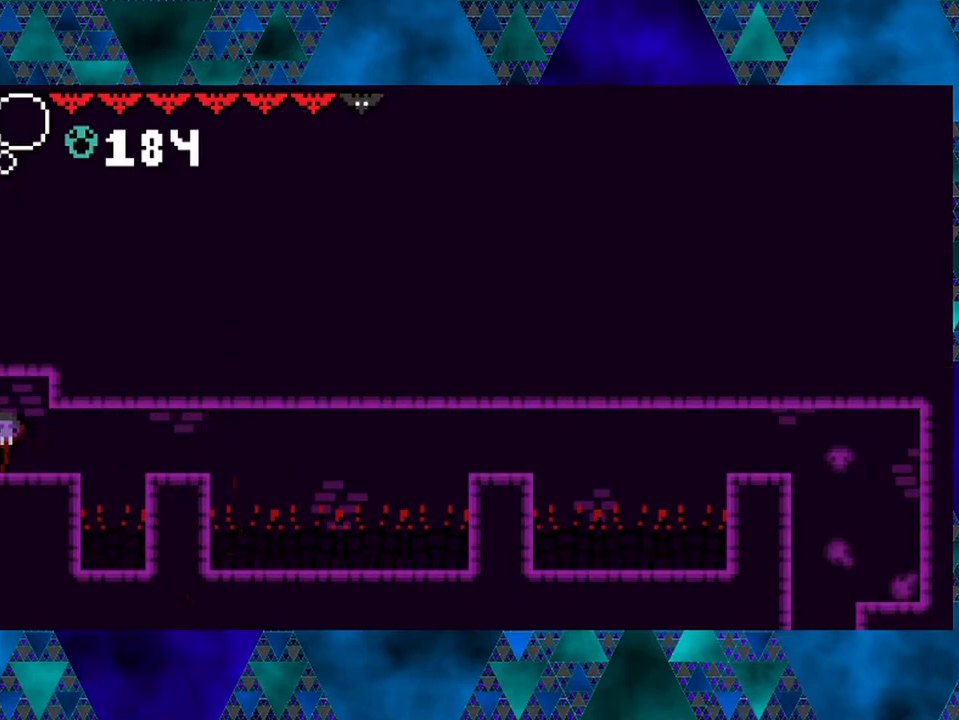
{"buttons": ["R2"], "left_stick": "center", "right_stick": "center", "events": [[183, "DPAD_RIGHT", "down"], [233, "DPAD_RIGHT", "up"], [433, "R2", "down"]]}
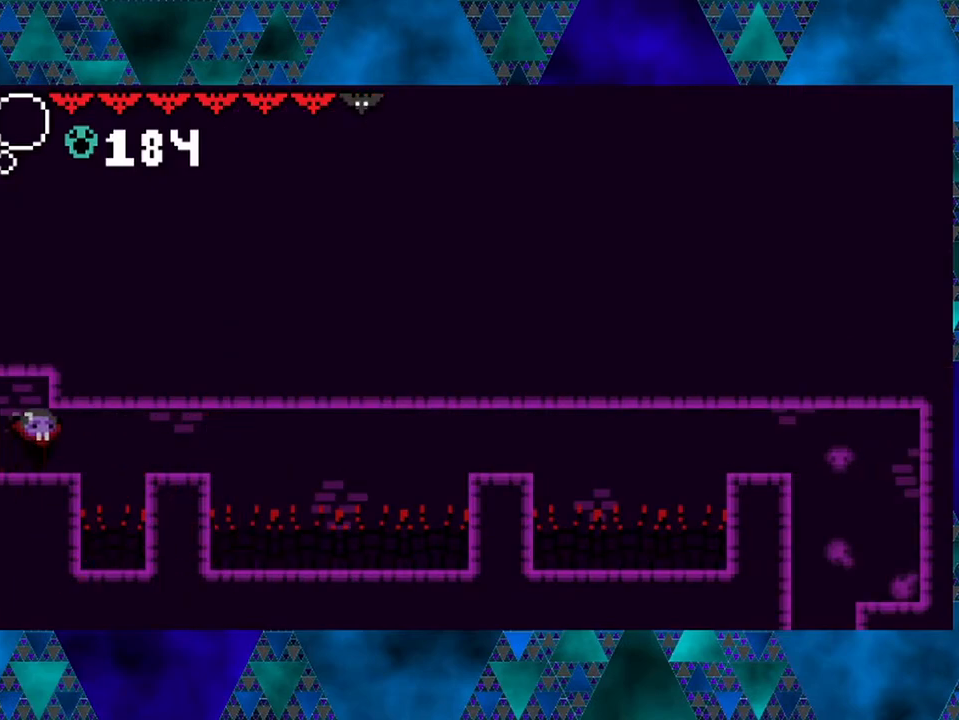
{"buttons": [], "left_stick": "center", "right_stick": "center", "events": [[83, "R2", "up"], [200, "B", "down"], [383, "B", "up"]]}
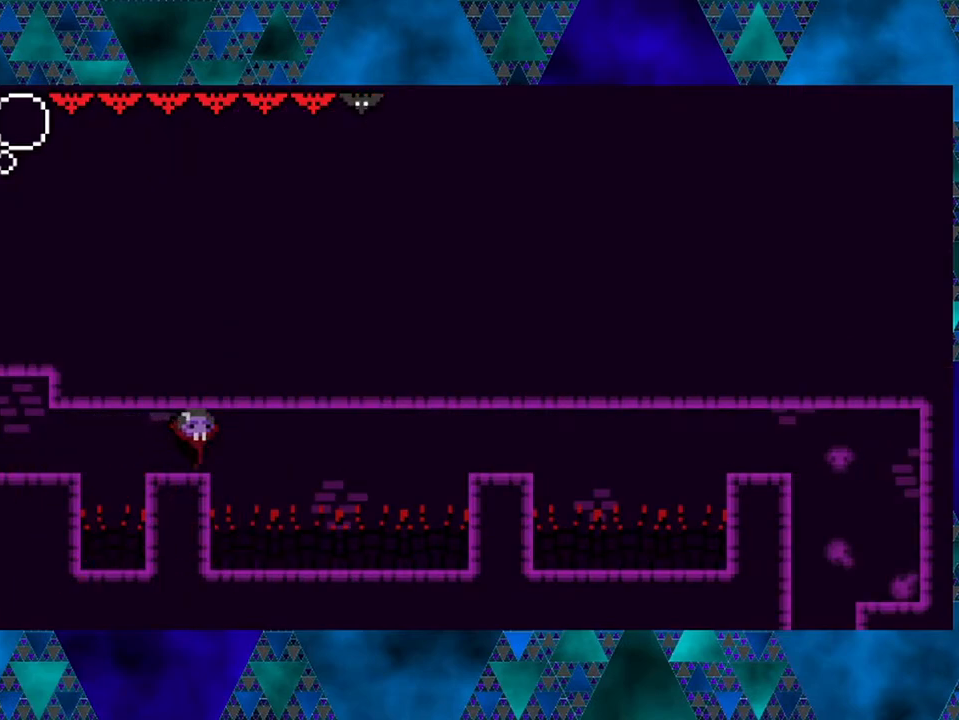
{"buttons": [], "left_stick": "center", "right_stick": "center", "events": []}
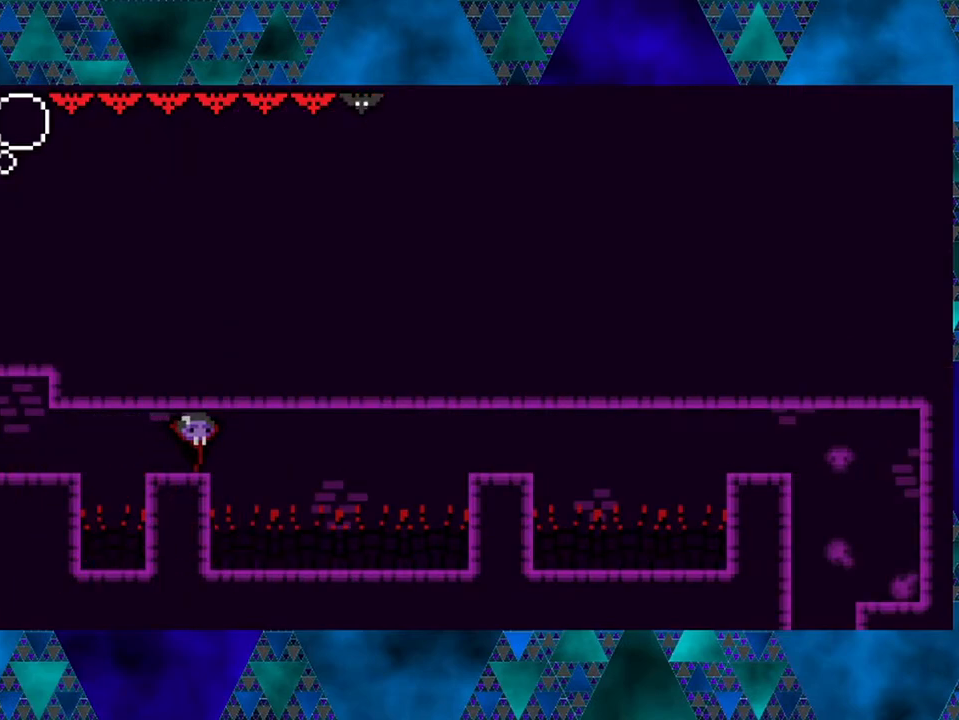
{"buttons": ["R2"], "left_stick": "center", "right_stick": "center", "events": [[167, "R2", "down"]]}
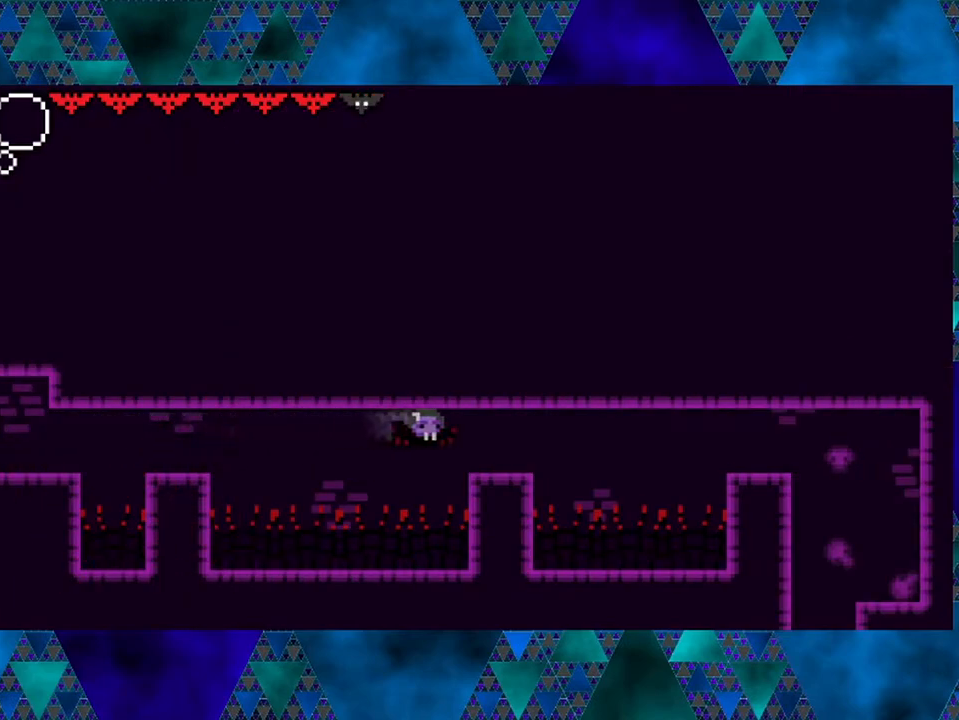
{"buttons": [], "left_stick": "center", "right_stick": "center", "events": [[217, "R2", "up"]]}
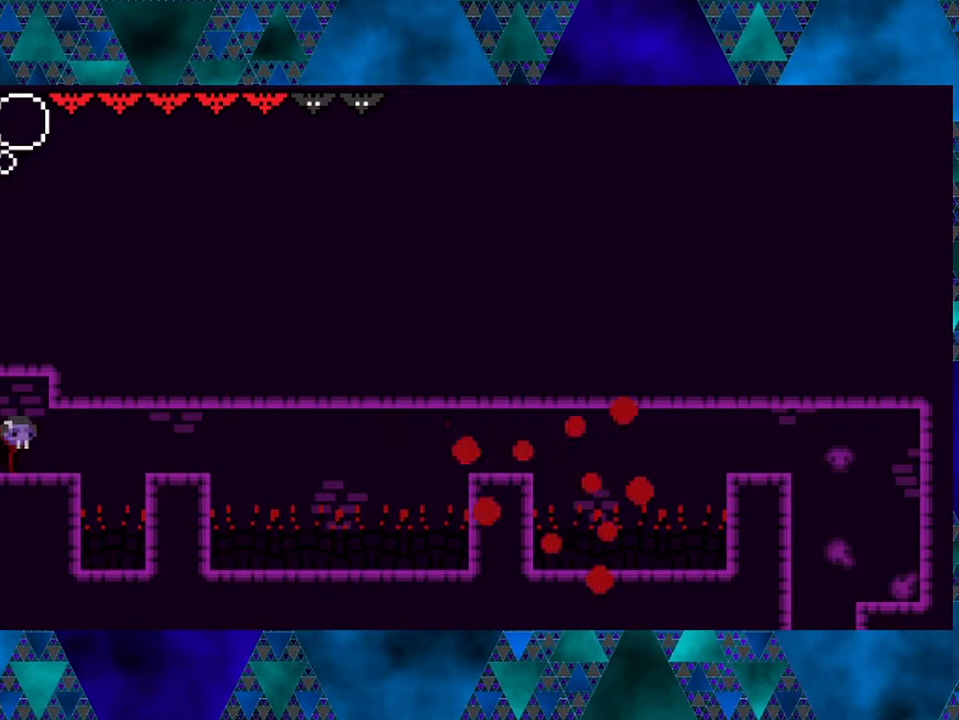
{"buttons": [], "left_stick": "center", "right_stick": "center", "events": []}
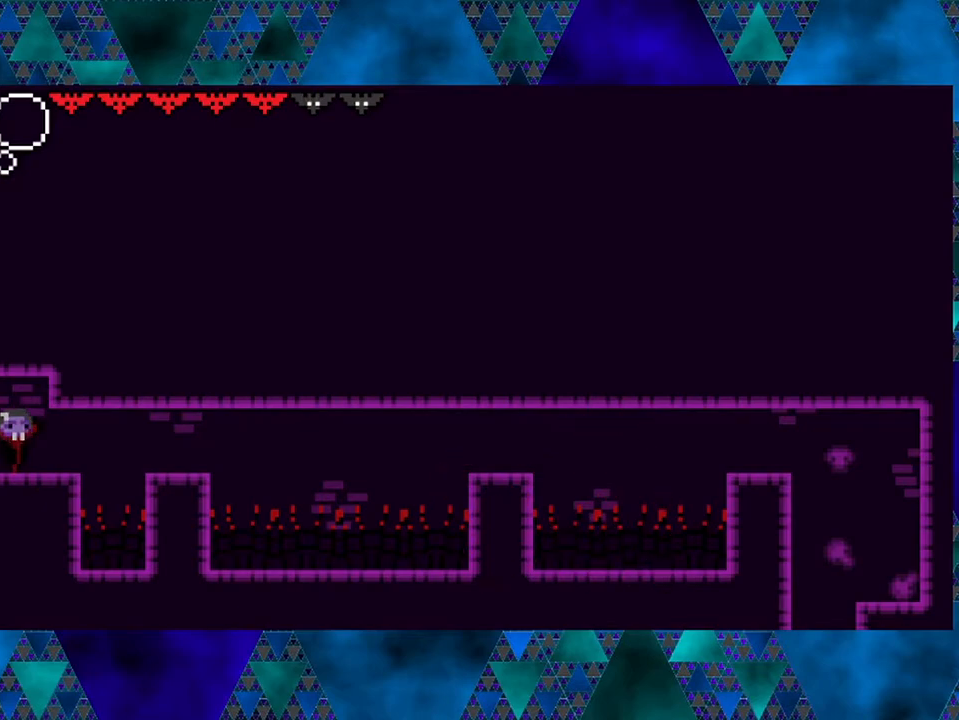
{"buttons": [], "left_stick": "center", "right_stick": "center", "events": [[250, "R2", "down"], [433, "R2", "up"]]}
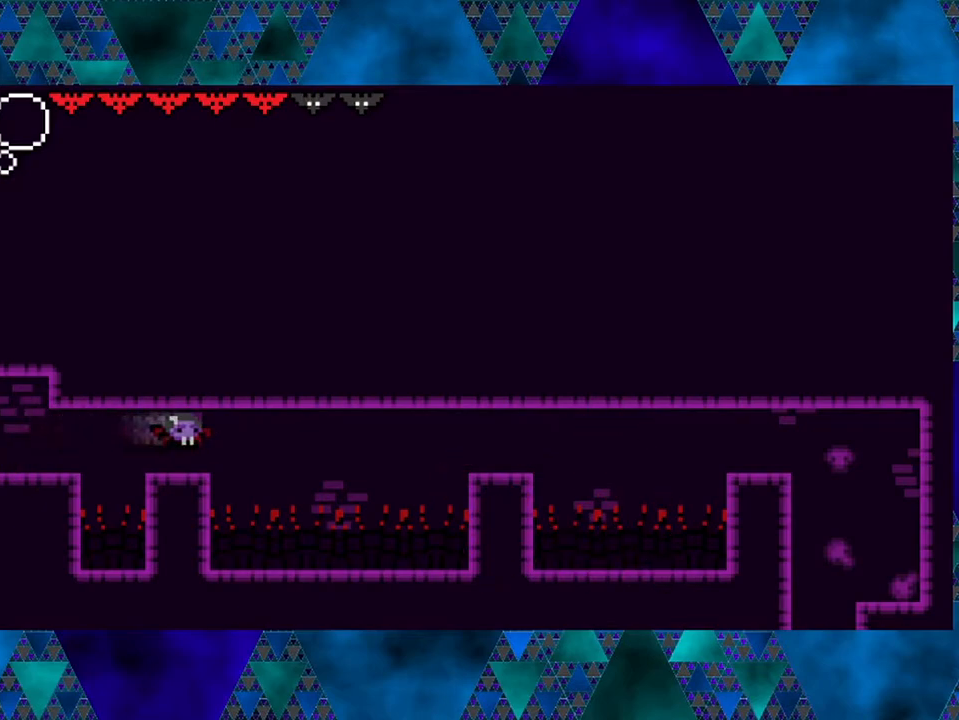
{"buttons": [], "left_stick": "center", "right_stick": "center", "events": [[33, "B", "down"], [233, "B", "up"]]}
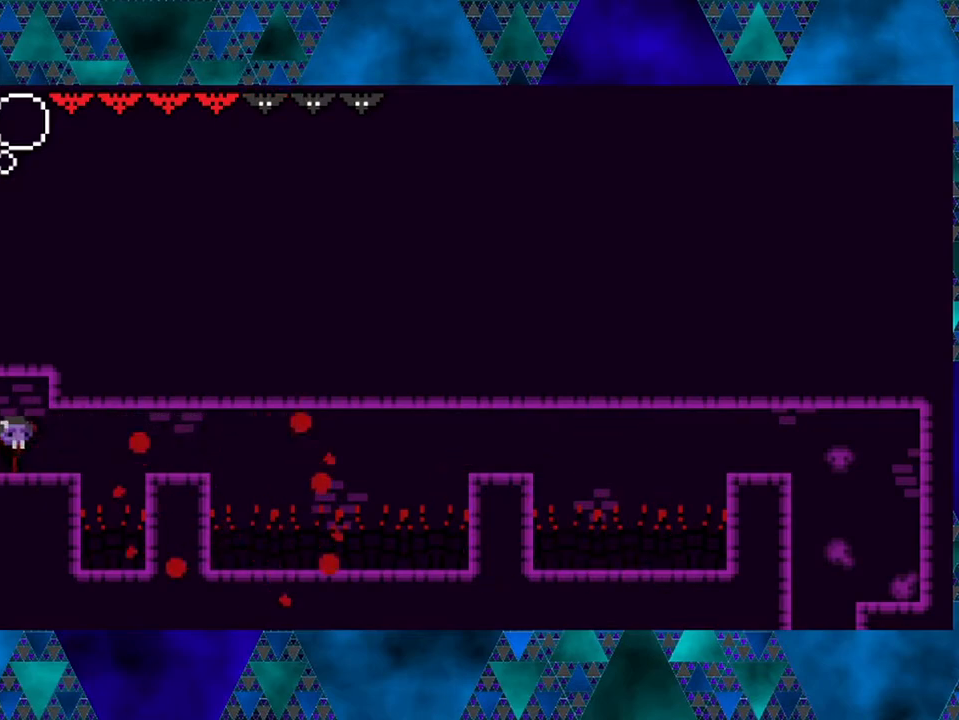
{"buttons": [], "left_stick": "center", "right_stick": "center", "events": []}
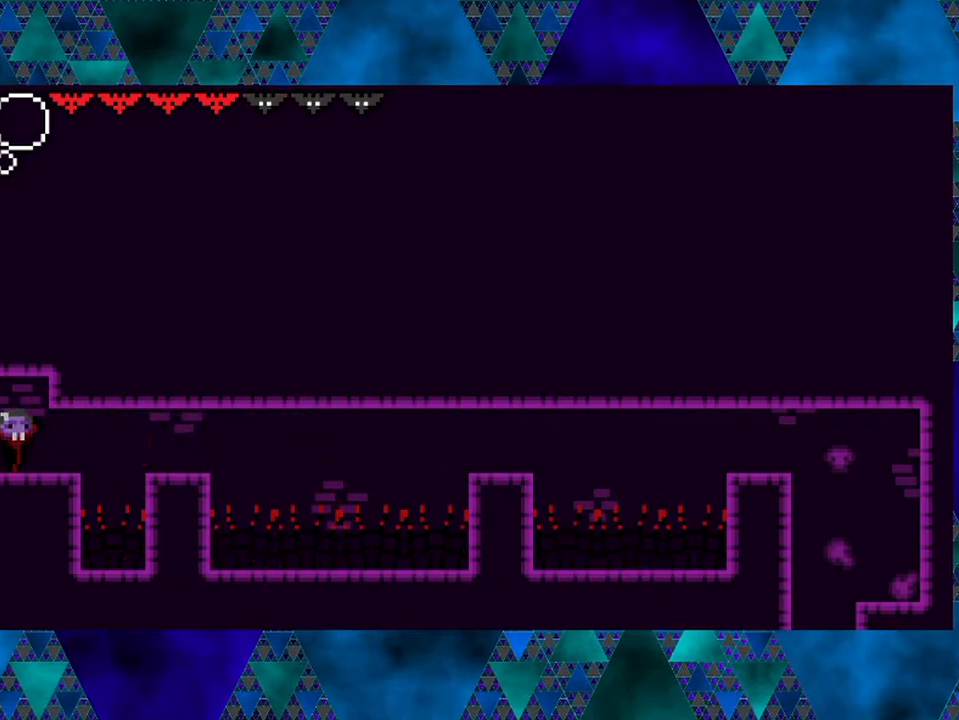
{"buttons": ["B"], "left_stick": "center", "right_stick": "center", "events": [[267, "R2", "down"], [417, "R2", "up"], [483, "B", "down"]]}
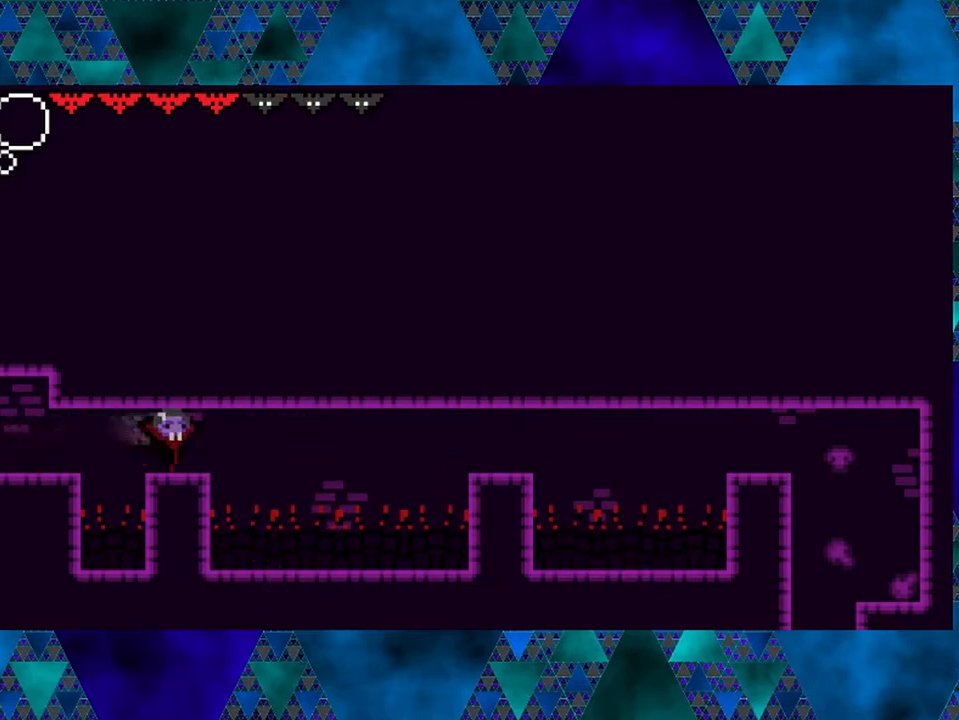
{"buttons": [], "left_stick": "center", "right_stick": "center", "events": [[133, "B", "up"]]}
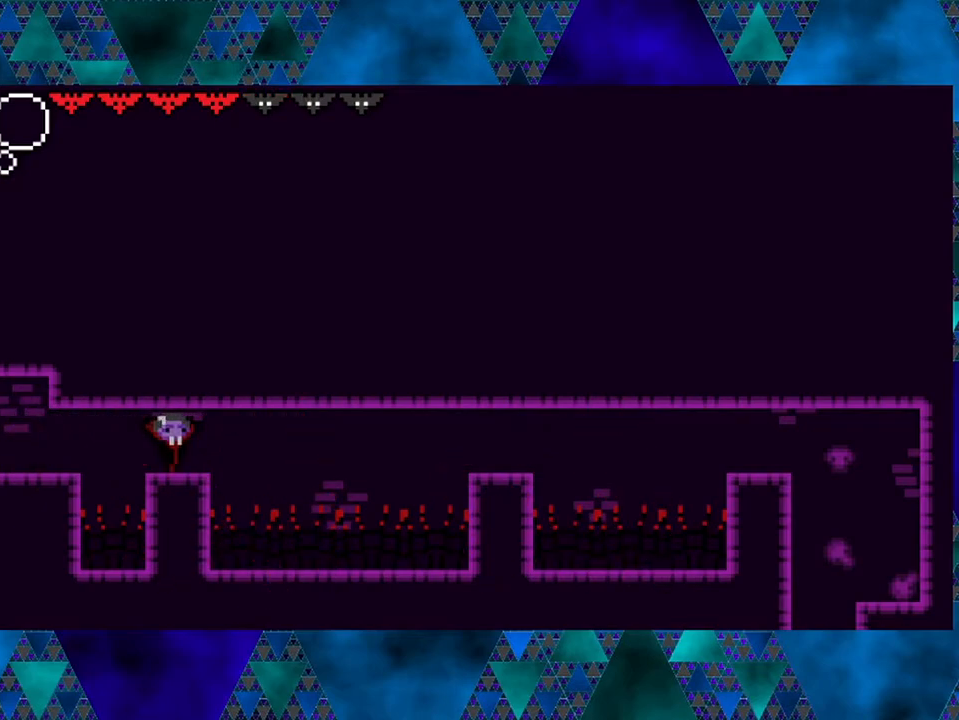
{"buttons": [], "left_stick": "center", "right_stick": "center", "events": [[183, "R2", "down"], [350, "R2", "up"]]}
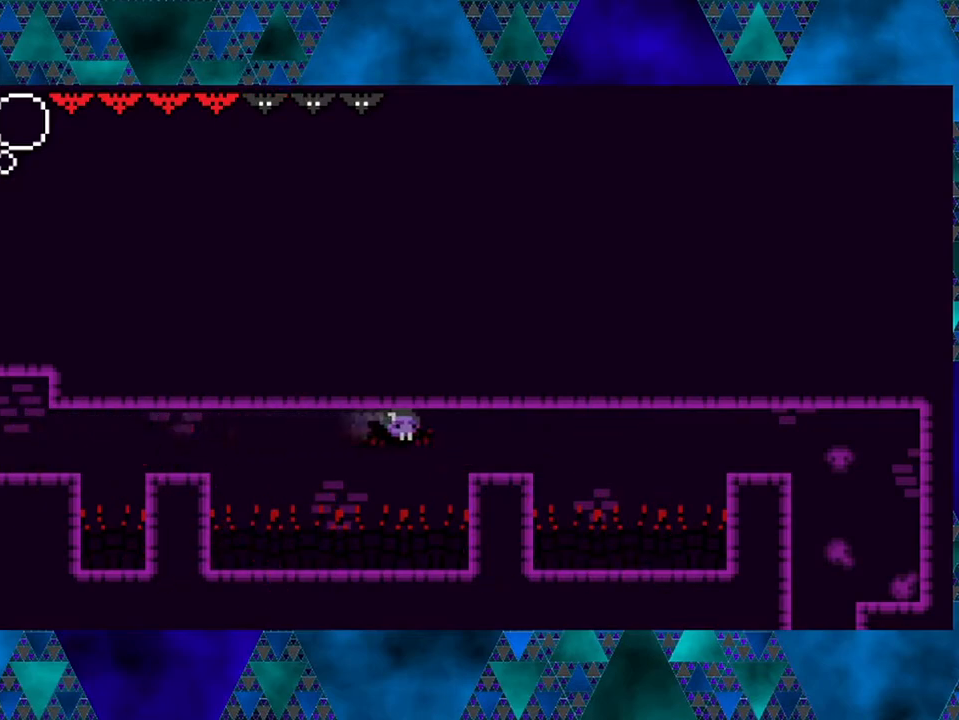
{"buttons": [], "left_stick": "center", "right_stick": "center", "events": [[100, "B", "down"], [250, "B", "up"]]}
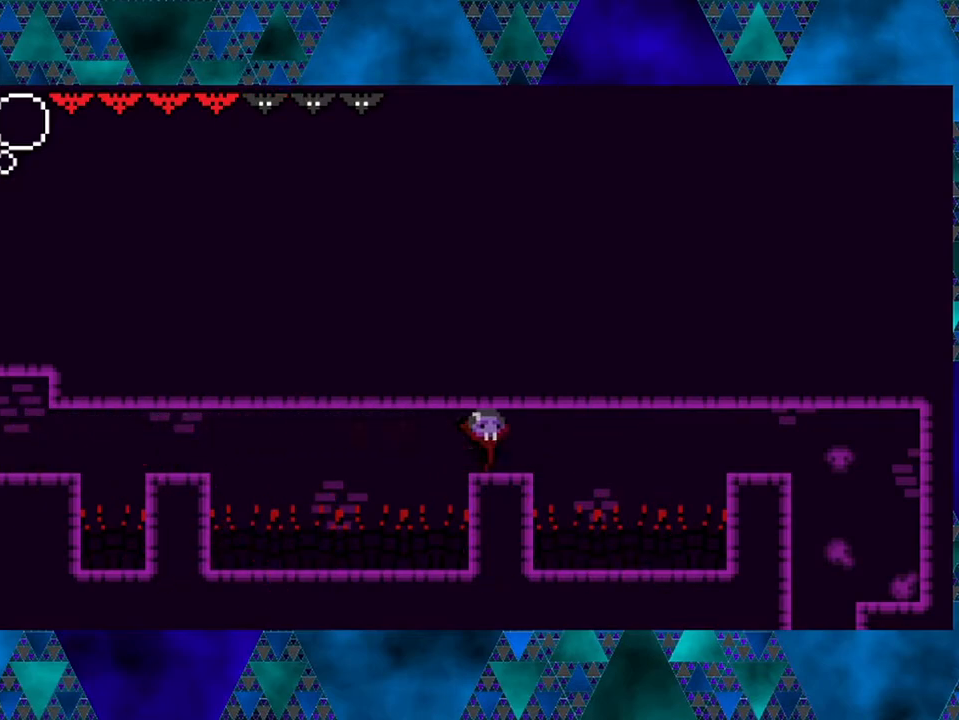
{"buttons": ["R2"], "left_stick": "center", "right_stick": "center", "events": [[183, "DPAD_RIGHT", "down"], [250, "DPAD_RIGHT", "up"], [450, "R2", "down"]]}
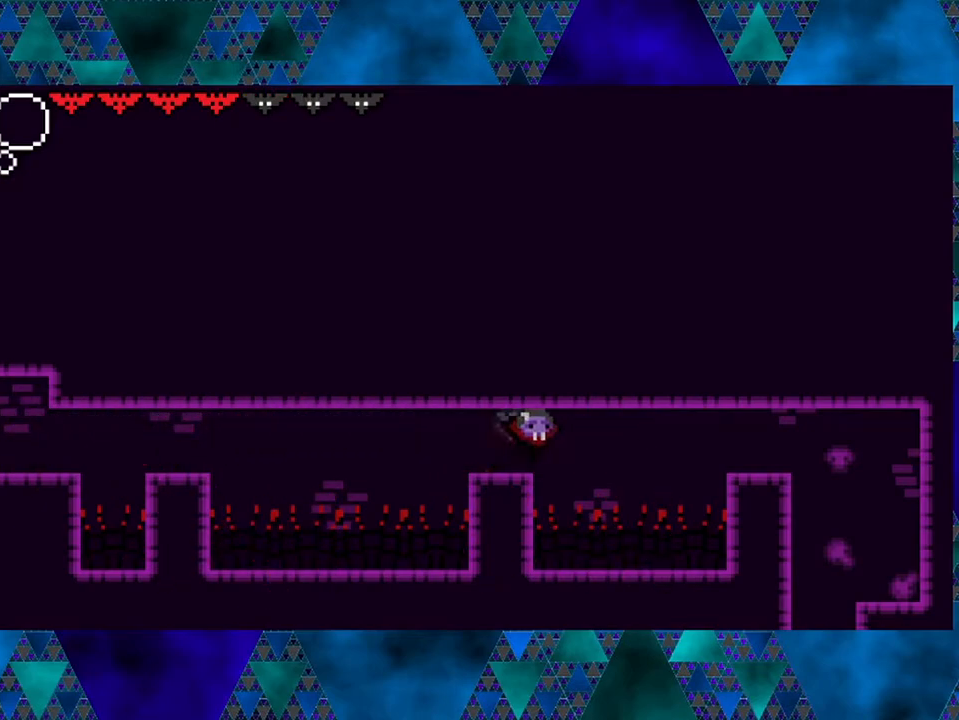
{"buttons": ["R2"], "left_stick": "center", "right_stick": "center", "events": []}
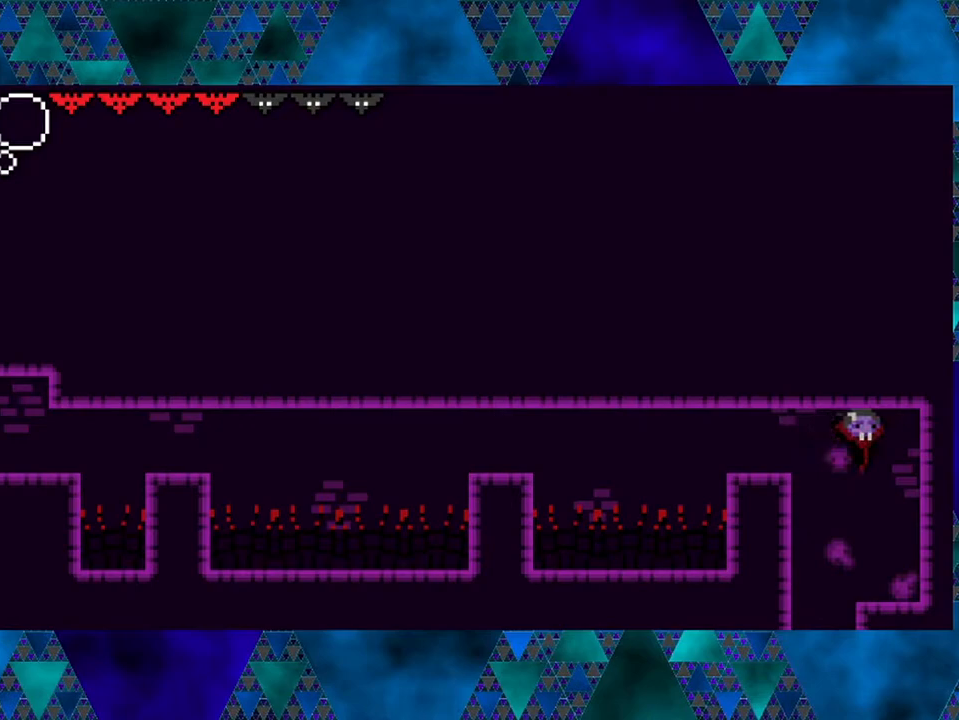
{"buttons": ["DPAD_LEFT"], "left_stick": "center", "right_stick": "center", "events": [[50, "DPAD_RIGHT", "down"], [83, "R2", "up"], [250, "DPAD_RIGHT", "up"], [433, "DPAD_LEFT", "down"]]}